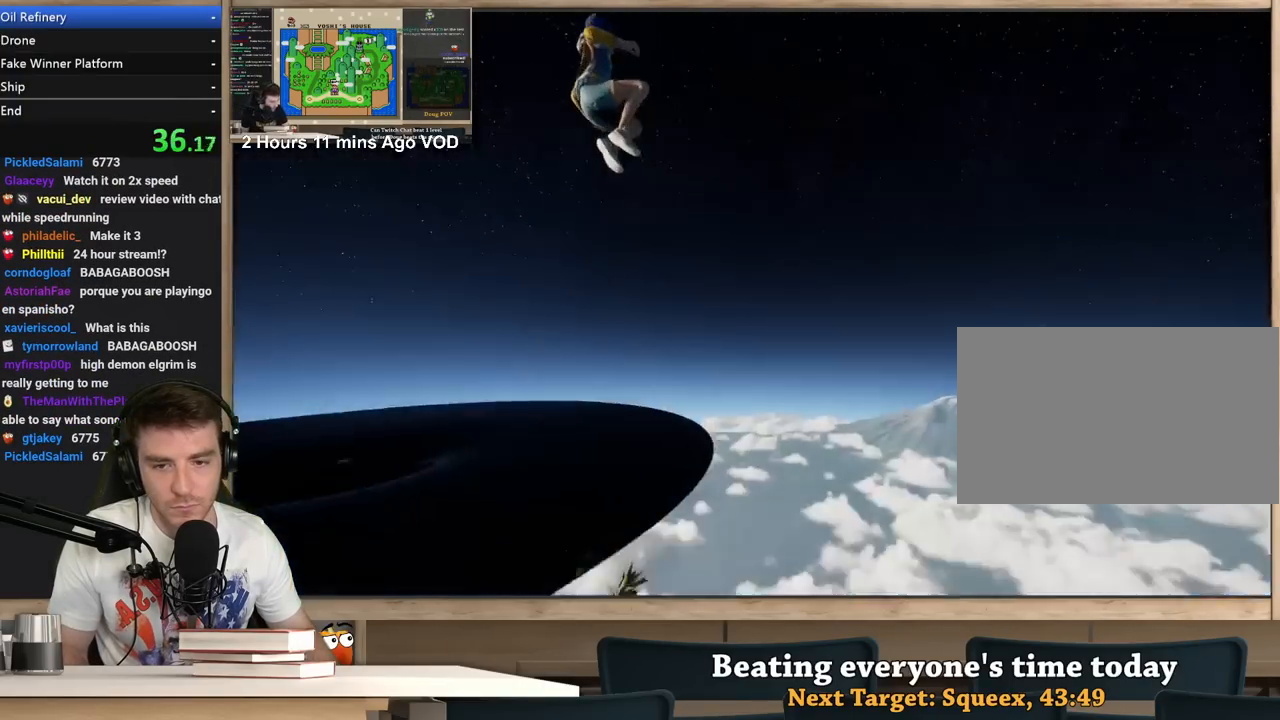
Gameplay with keyboard and mouse; each line is a JSON object with the keys and mouse buttons held at the frame after it. "events" lists presses ("down") and releases ("up") of "1", "2", "3", "4", "5", "a", "alt", "c", "ctrl", "d", "e", "f", "q", "r", "s", "shift", "space", "tab", "v", "w", "x", "z", "mouse_left", "mouse_middle", "mouse_right", "mouse_wheel_up" and "mouse_wheel_down" between this image and that frame as [ms after this image, input, new state], when the widget could be followed in between. "mouse_left", "mouse_middle", "mouse_right", "mouse_wheel_up", "mouse_wheel_down" = the "left", "middle", "right", "wheel_up", "wheel_down" buttons of the "mouse" list. No other keys are recorded. Not read: mouse_move.
{"keys": ["a", "w"], "mouse": [], "events": []}
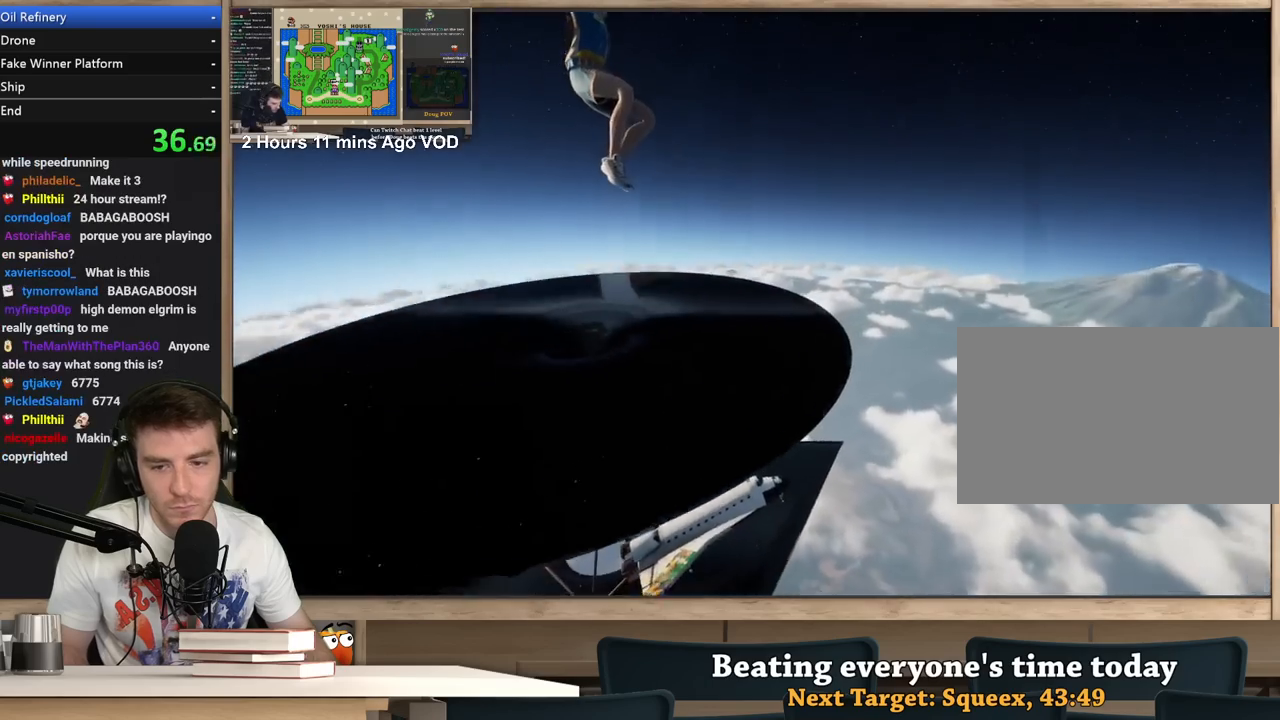
{"keys": ["d", "w"], "mouse": [], "events": [[217, "a", "up"], [400, "d", "down"]]}
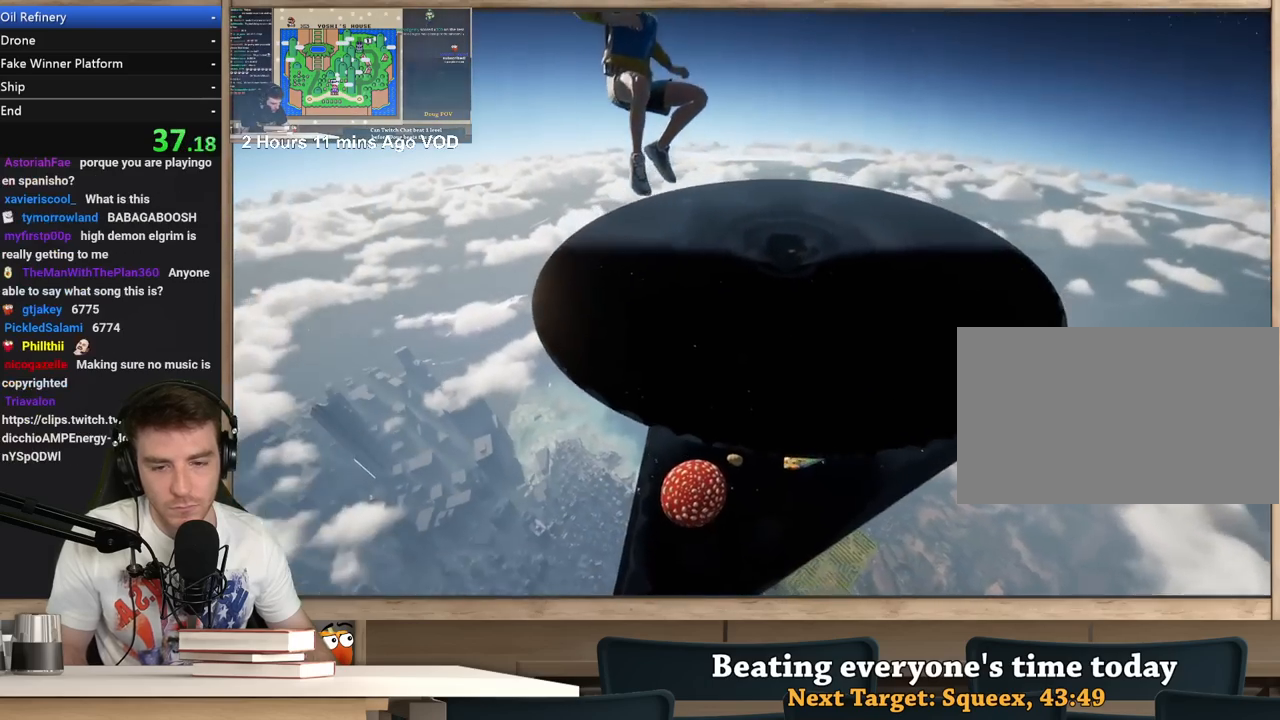
{"keys": ["w"], "mouse": [], "events": [[417, "d", "up"]]}
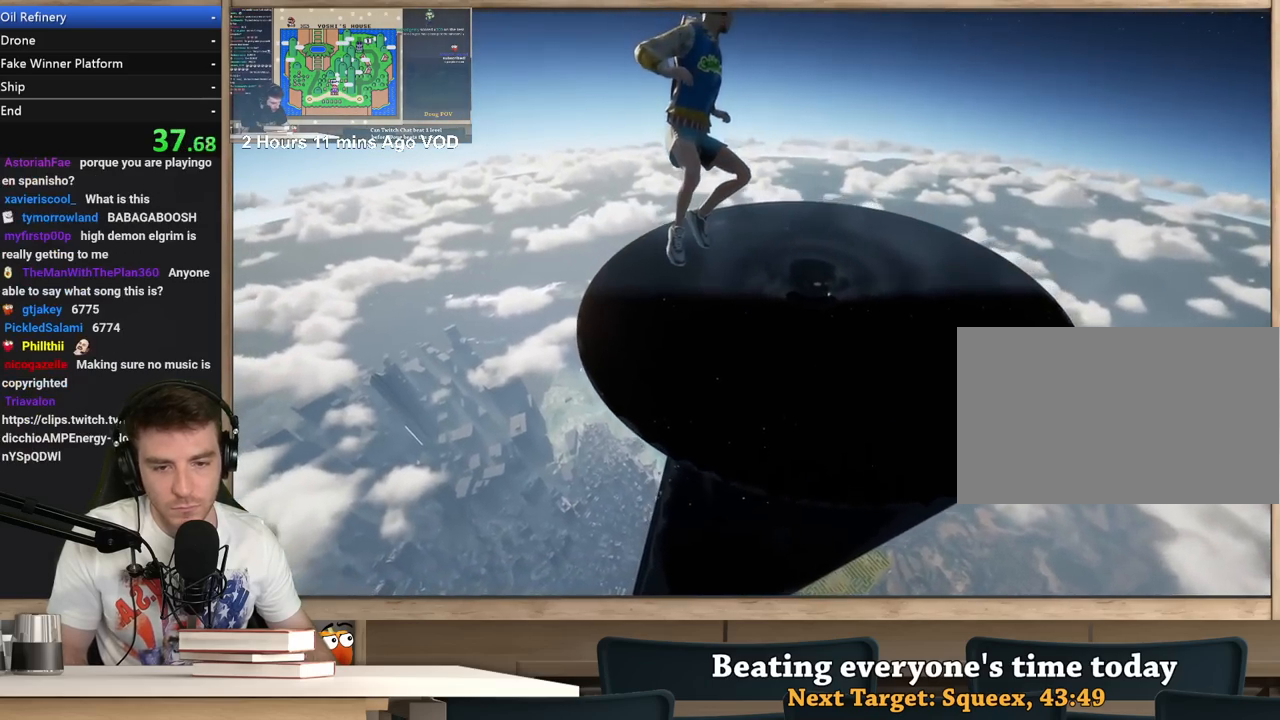
{"keys": ["d", "w"], "mouse": [], "events": [[150, "d", "down"]]}
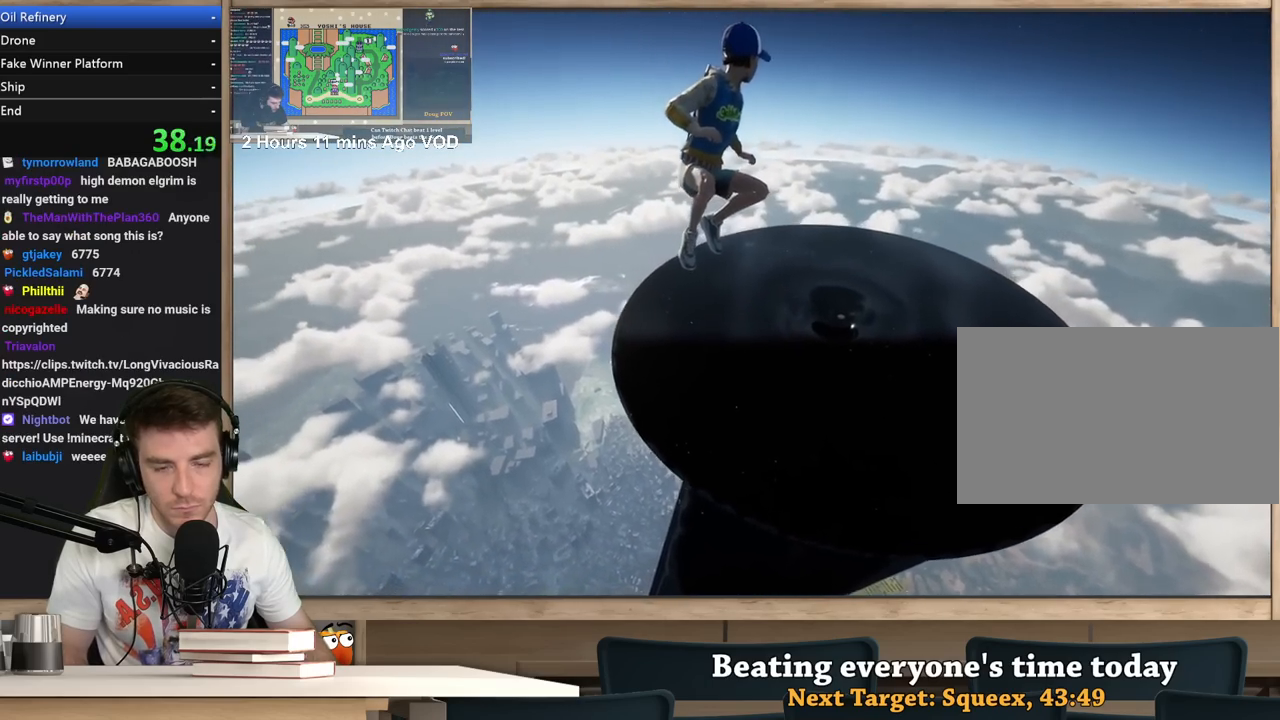
{"keys": ["d", "w"], "mouse": [], "events": []}
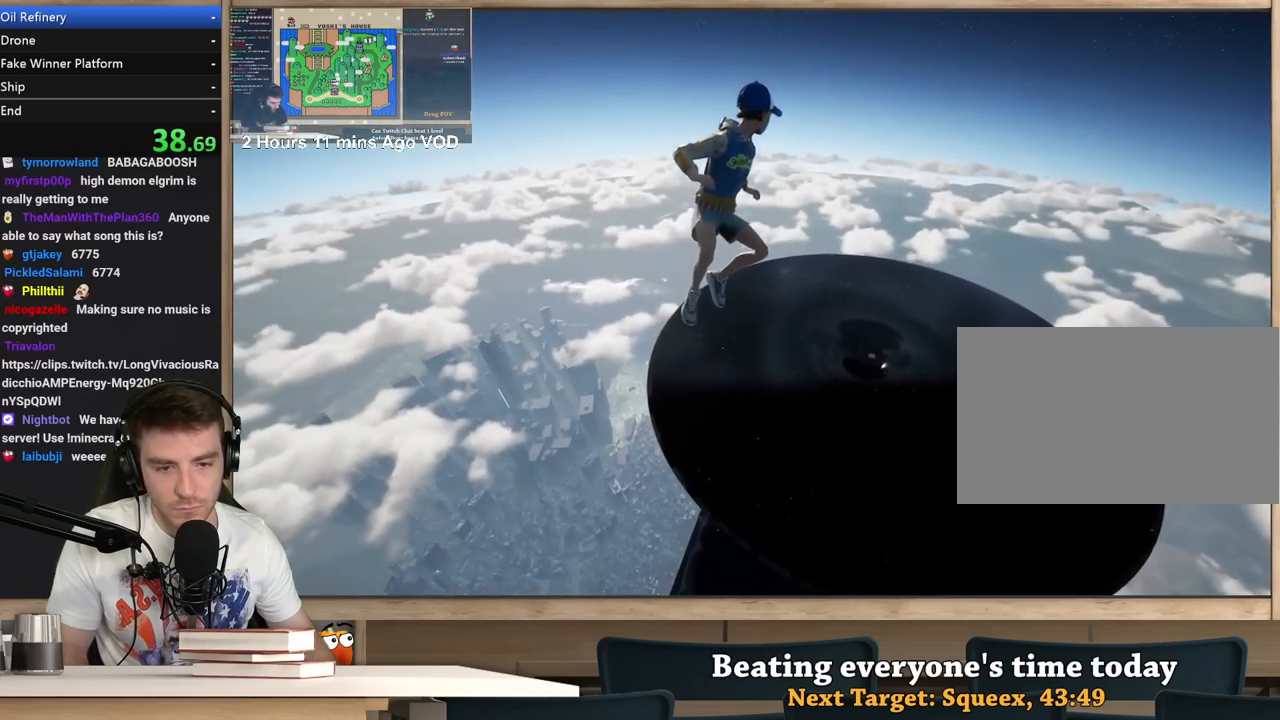
{"keys": ["d", "w"], "mouse": [], "events": []}
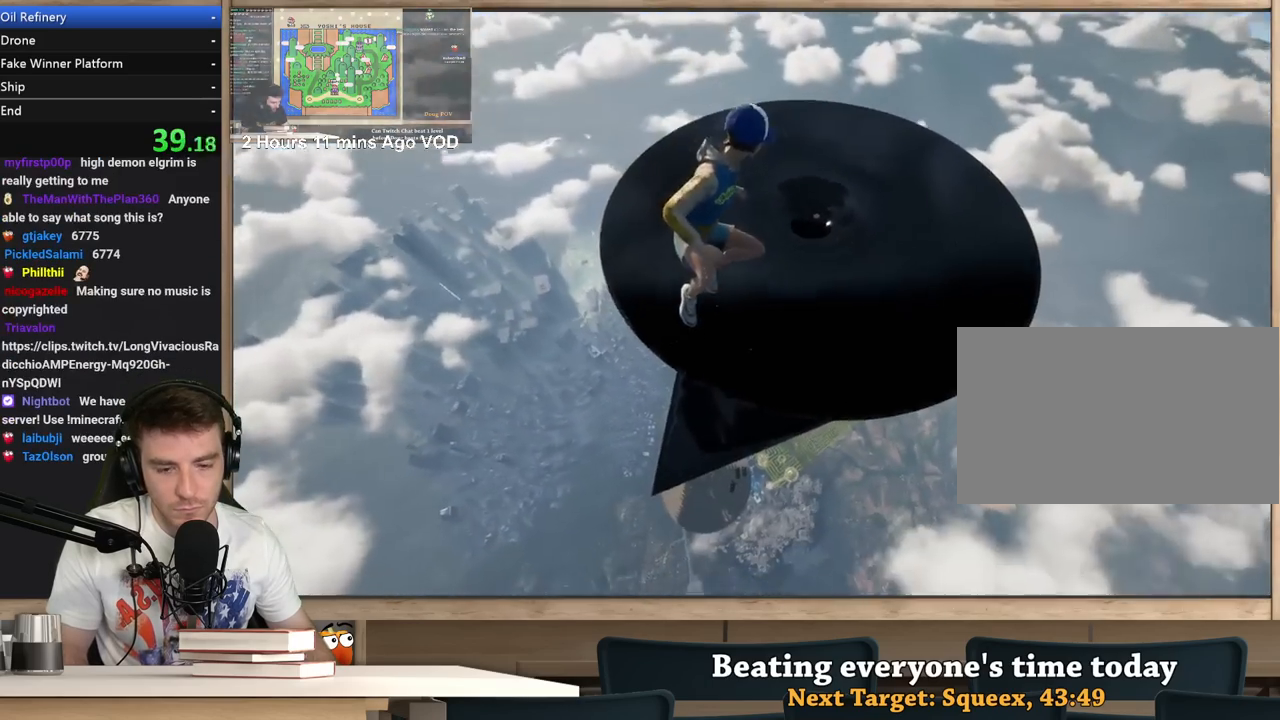
{"keys": ["w"], "mouse": [], "events": [[150, "d", "up"]]}
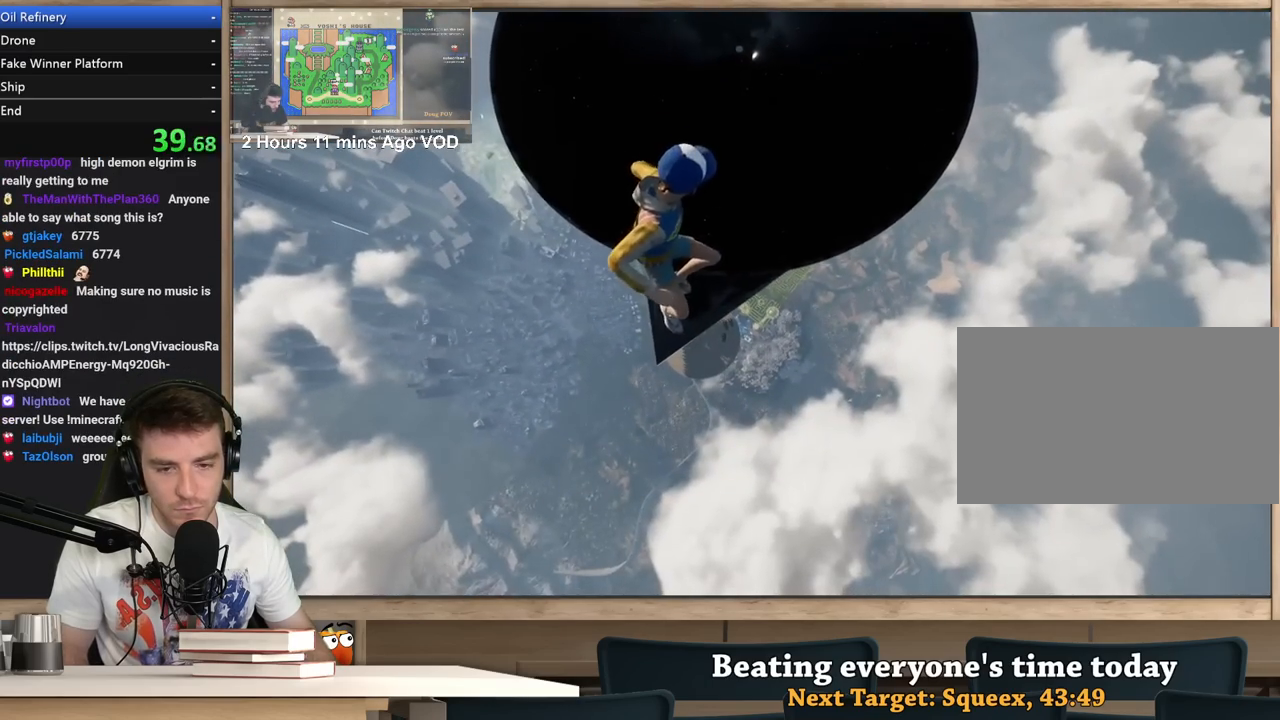
{"keys": ["d", "w"], "mouse": [], "events": [[167, "d", "down"], [250, "d", "up"], [500, "d", "down"]]}
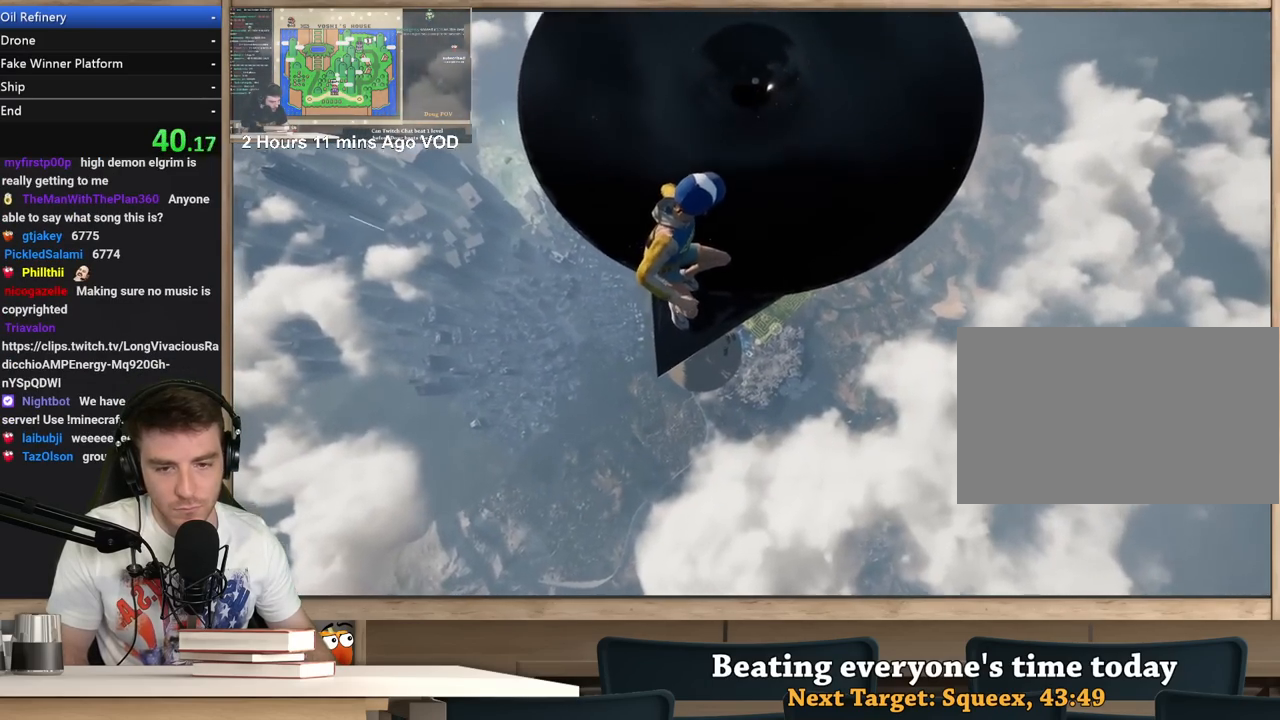
{"keys": ["d", "w"], "mouse": [], "events": [[83, "d", "up"], [183, "d", "down"]]}
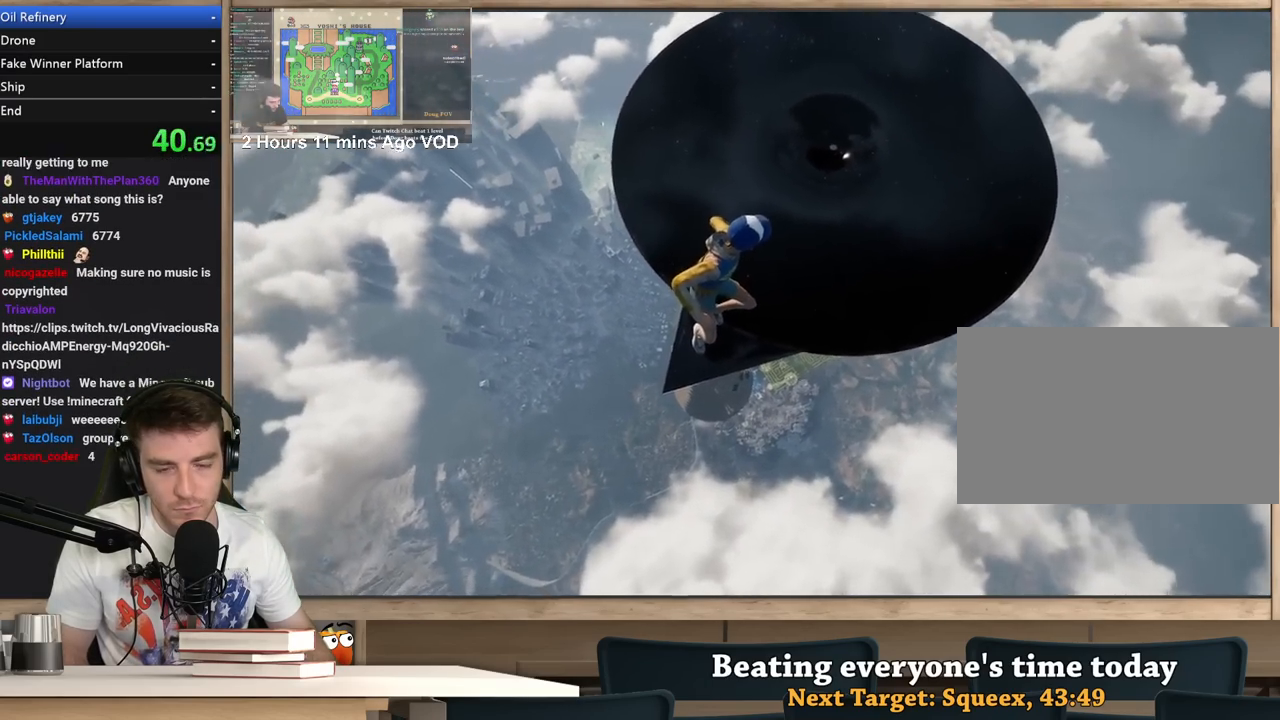
{"keys": ["d", "w"], "mouse": [], "events": []}
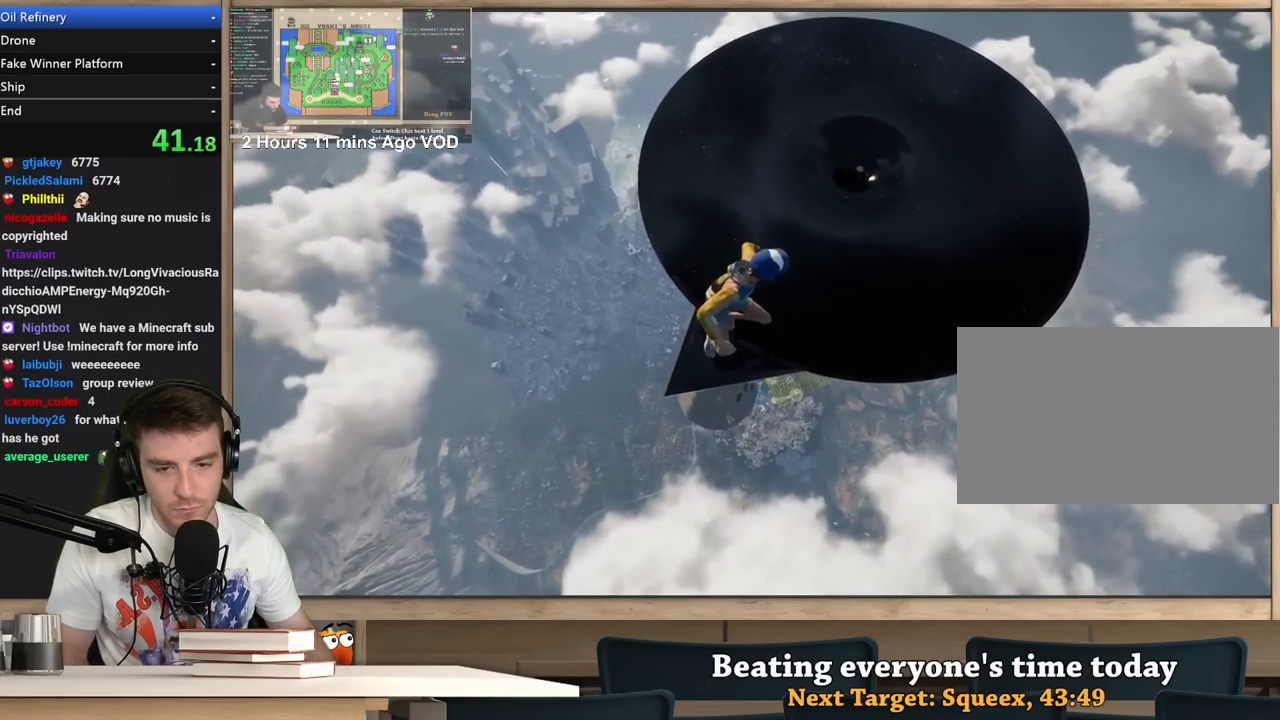
{"keys": ["d", "w"], "mouse": [], "events": []}
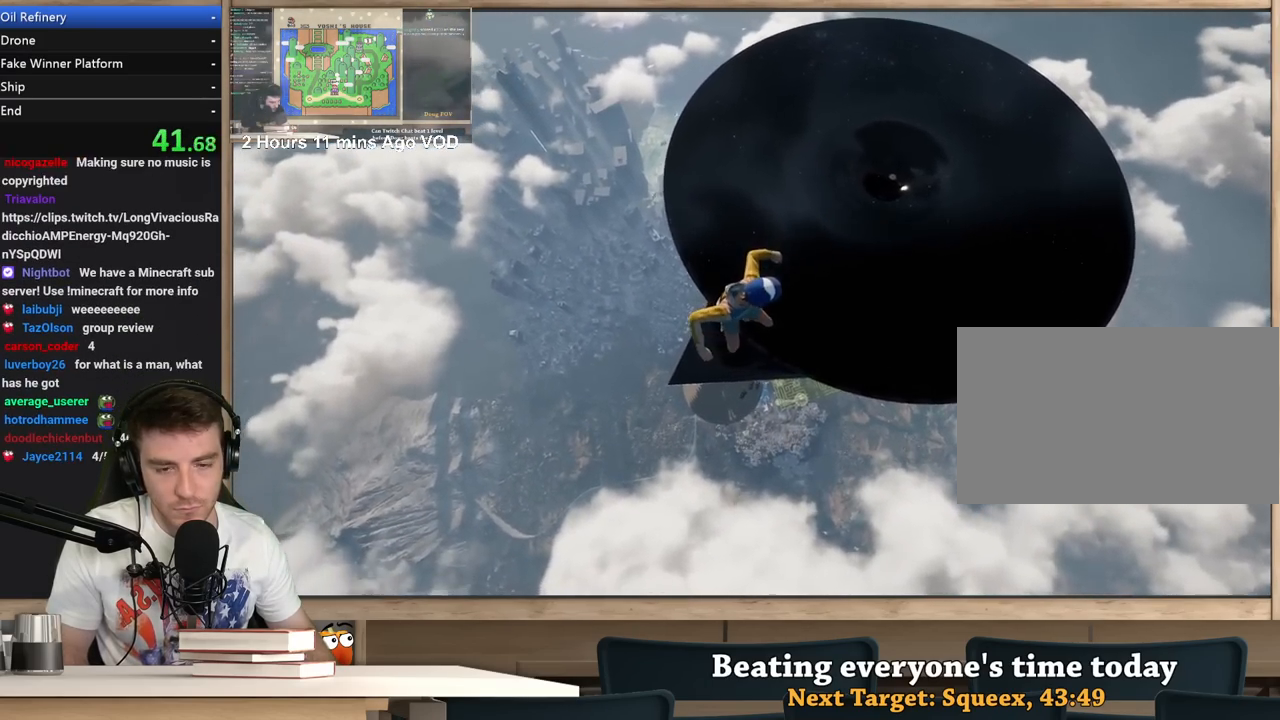
{"keys": ["d", "w"], "mouse": [], "events": []}
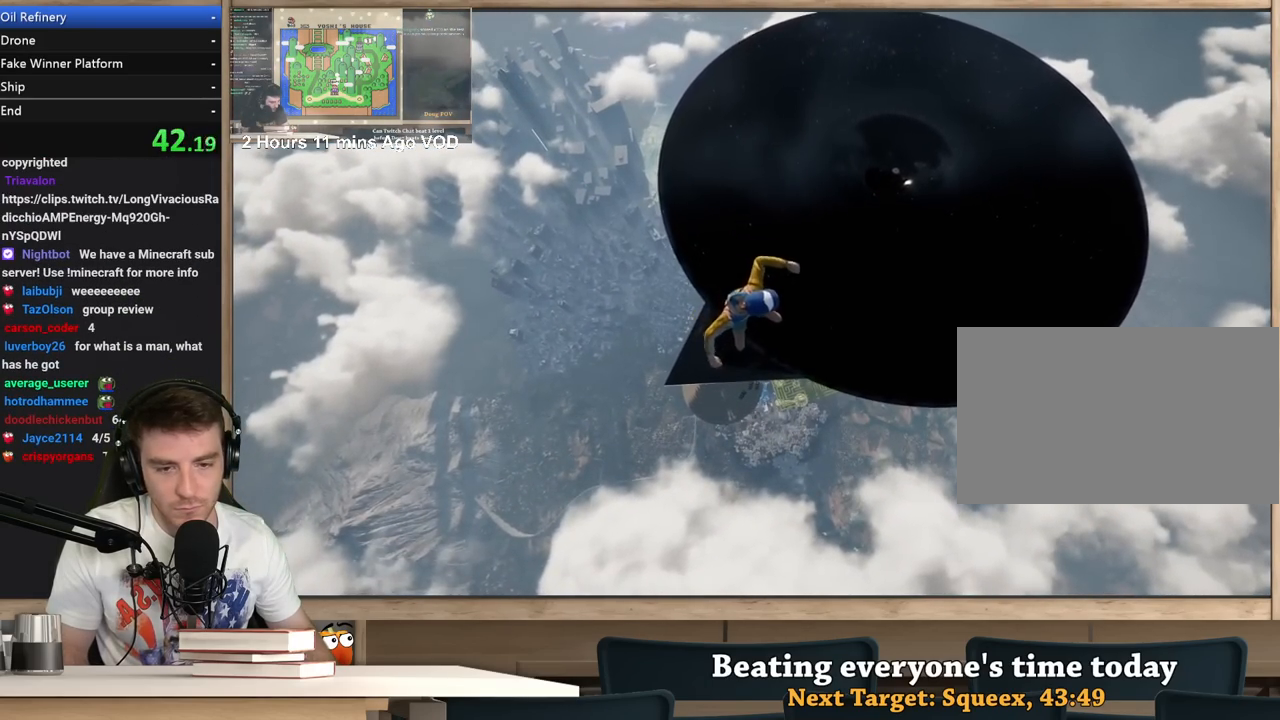
{"keys": ["d", "w"], "mouse": [], "events": []}
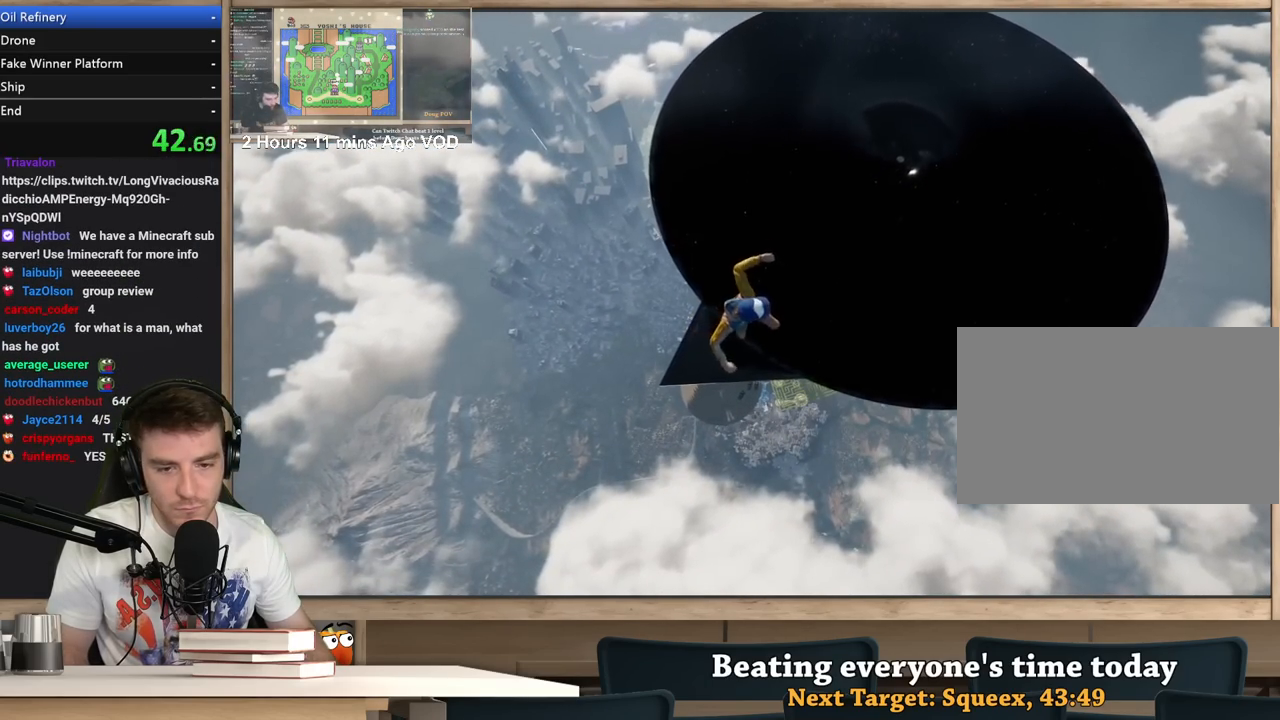
{"keys": ["d", "w"], "mouse": [], "events": []}
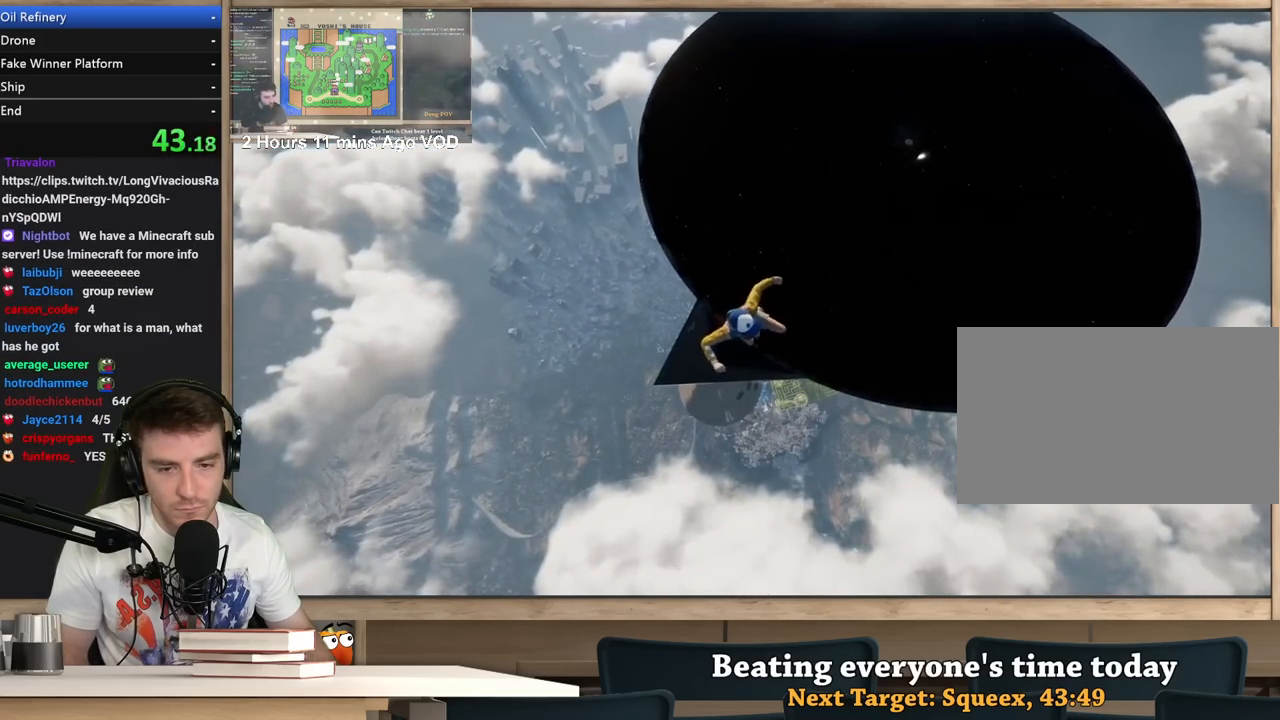
{"keys": ["d", "w"], "mouse": [], "events": []}
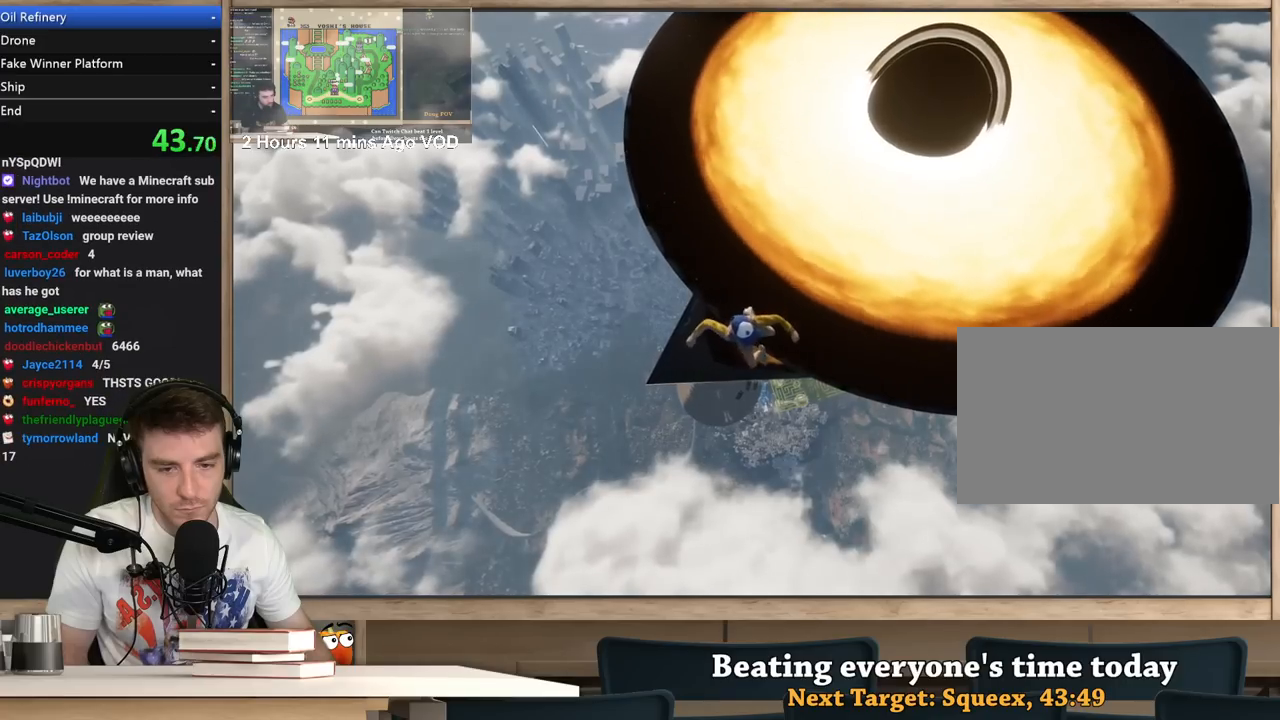
{"keys": ["d", "w"], "mouse": [], "events": []}
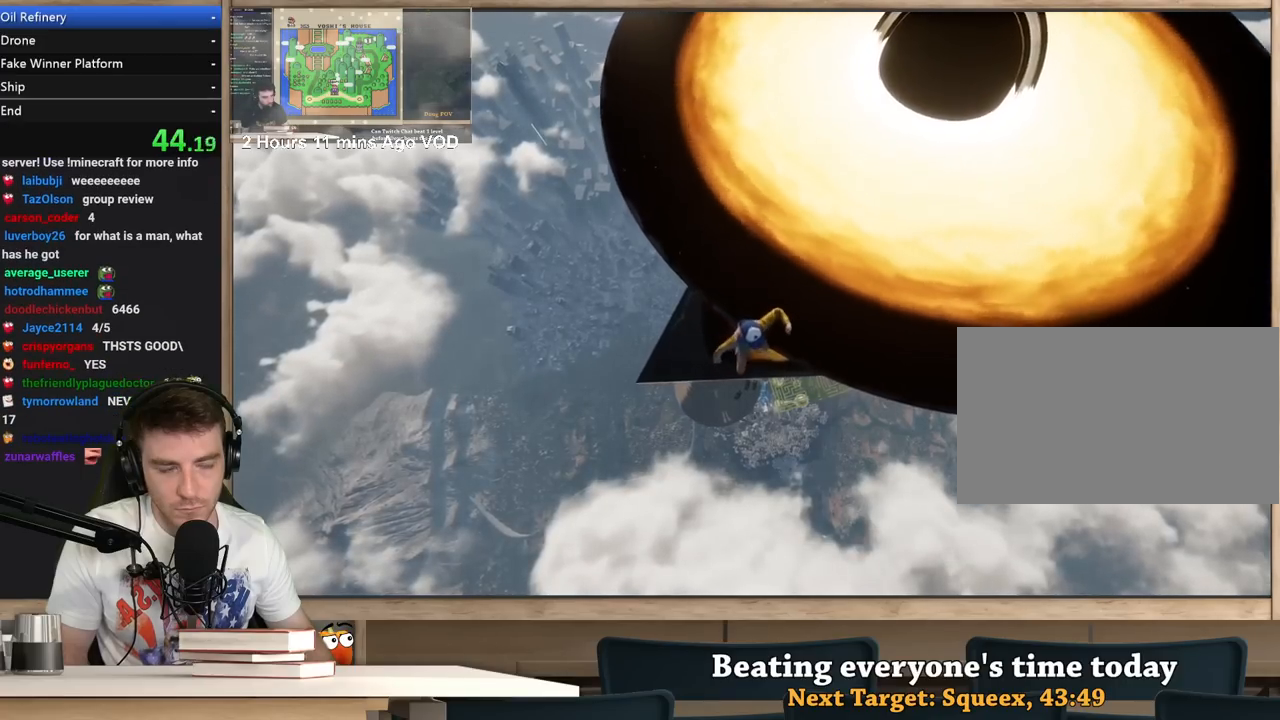
{"keys": ["d", "w"], "mouse": [], "events": []}
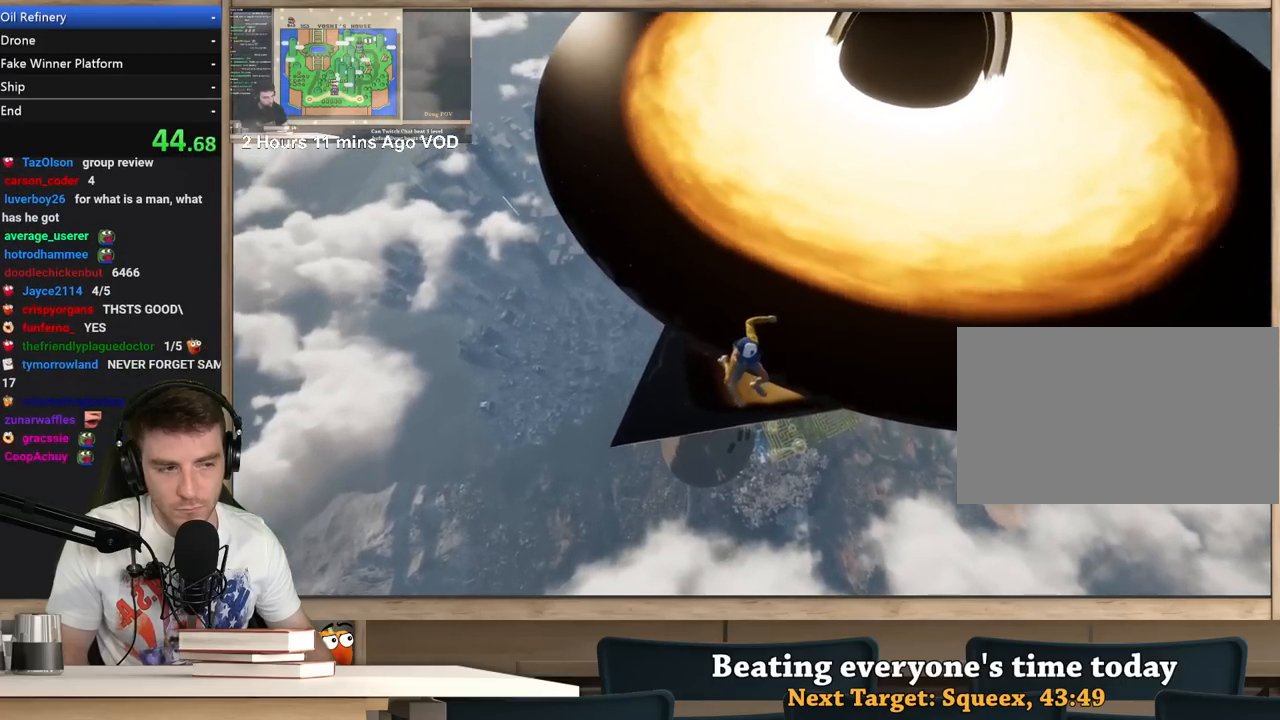
{"keys": ["d", "w"], "mouse": [], "events": []}
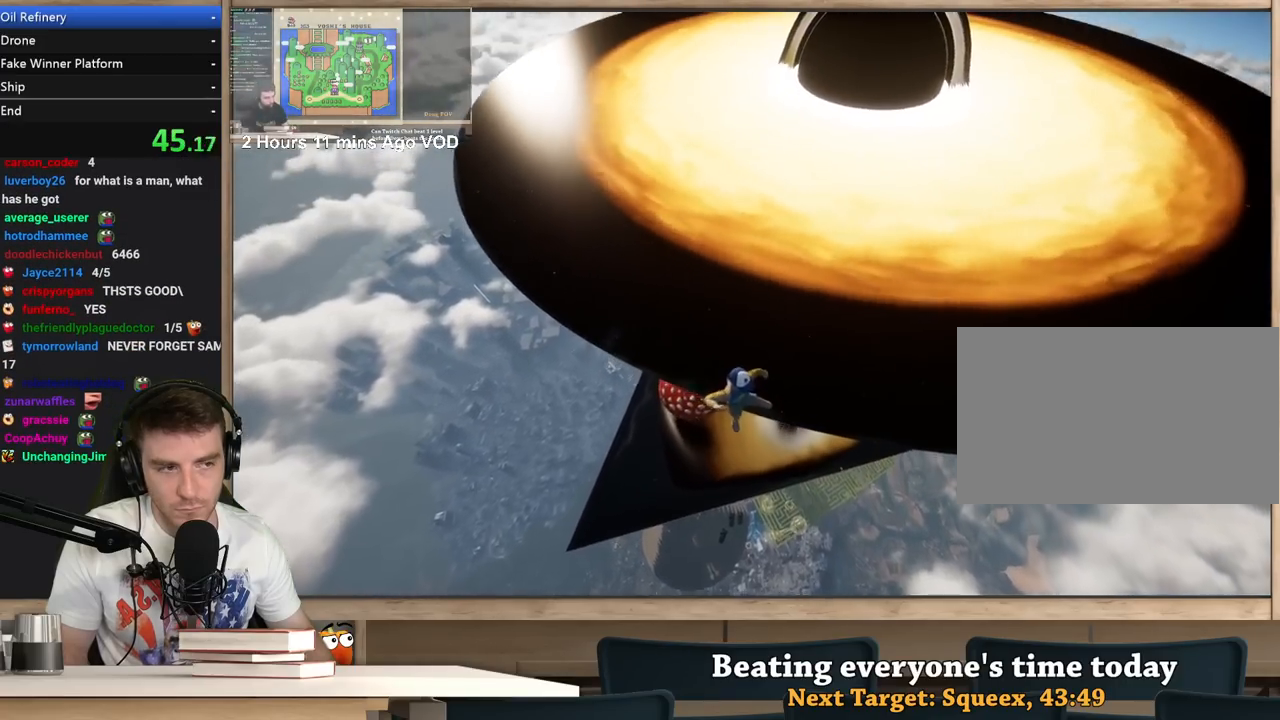
{"keys": ["d", "w"], "mouse": [], "events": []}
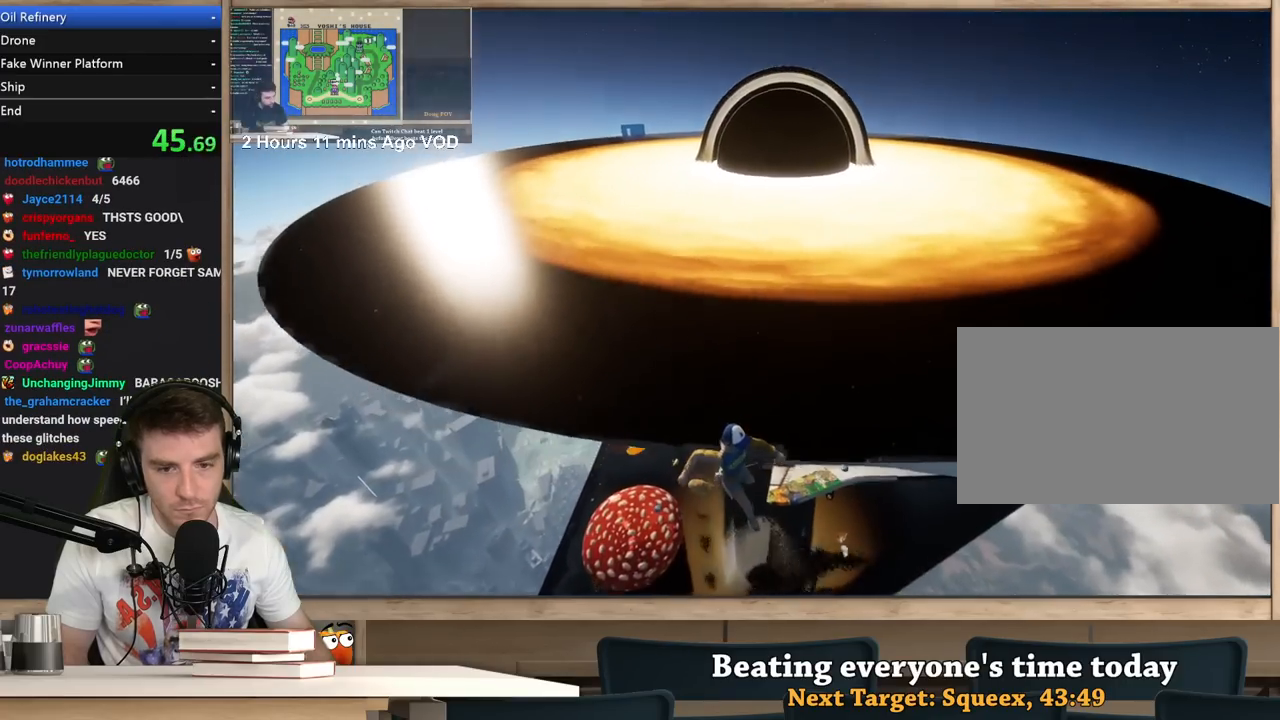
{"keys": ["w"], "mouse": [], "events": [[400, "d", "up"]]}
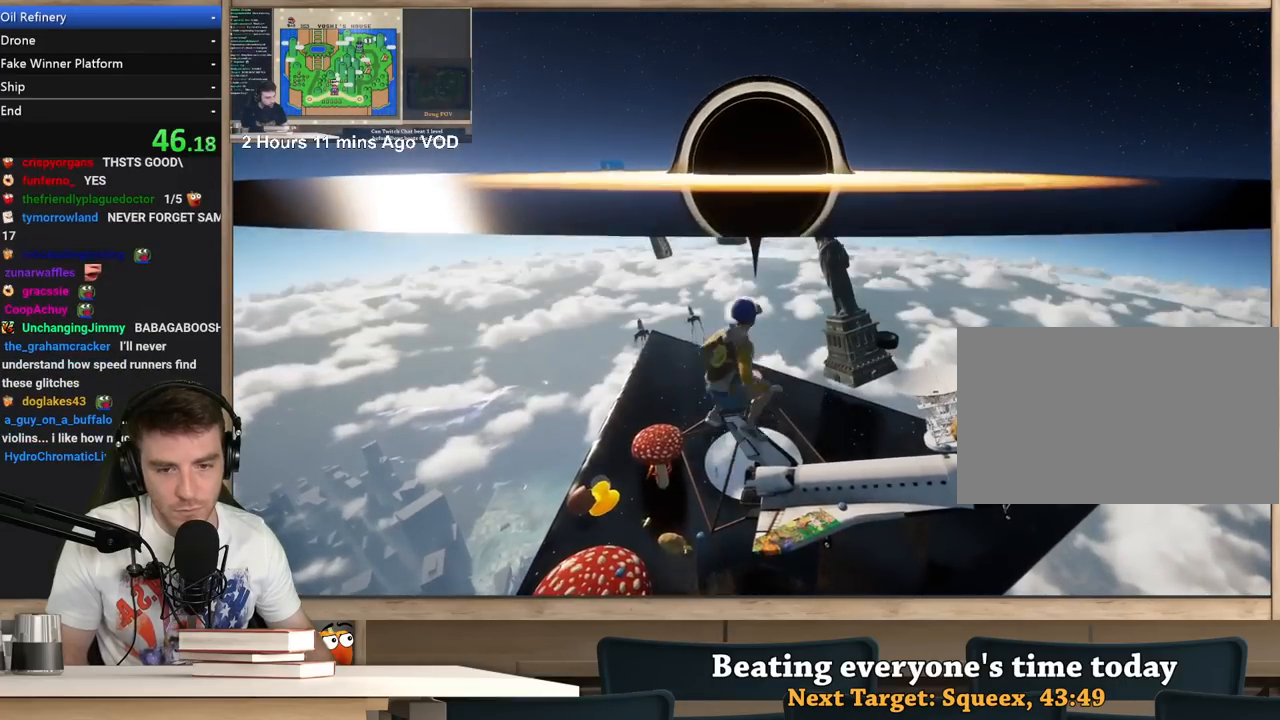
{"keys": [], "mouse": [], "events": [[317, "w", "up"]]}
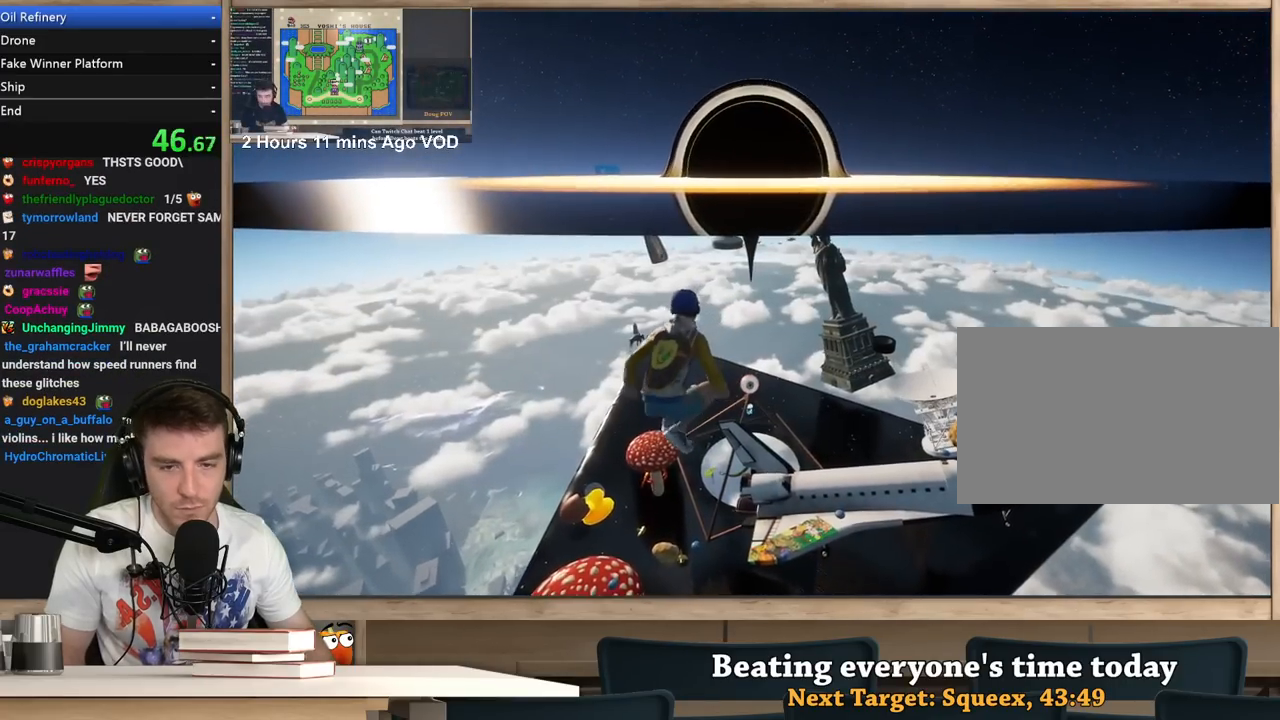
{"keys": ["ctrl"], "mouse": [], "events": [[383, "ctrl", "down"]]}
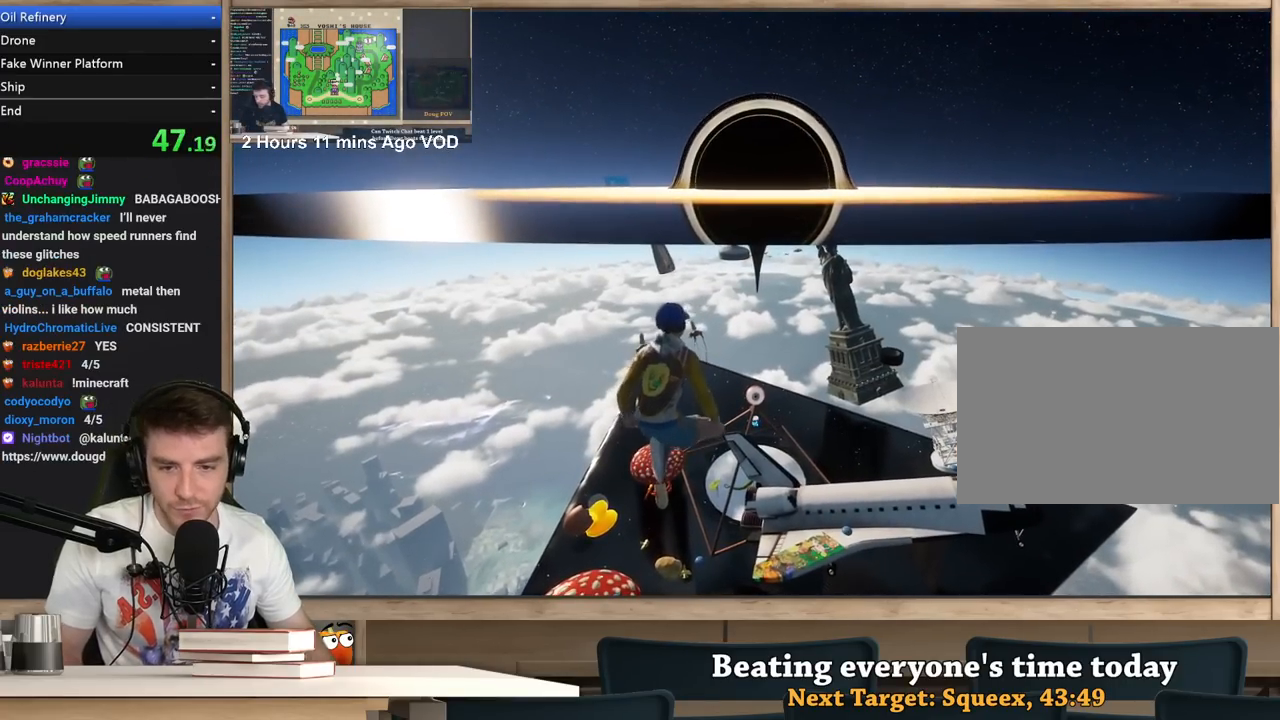
{"keys": [], "mouse": [], "events": [[17, "ctrl", "up"]]}
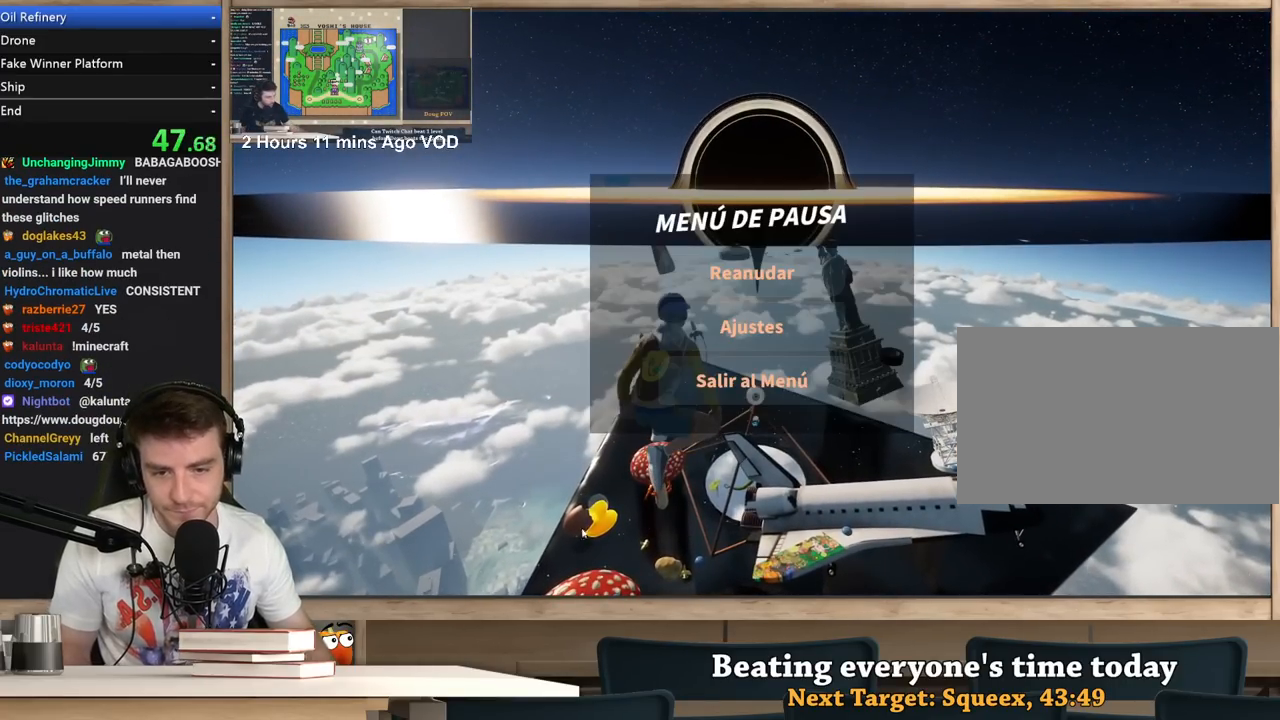
{"keys": [], "mouse": [], "events": [[267, "mouse_left", "down"], [317, "mouse_left", "up"]]}
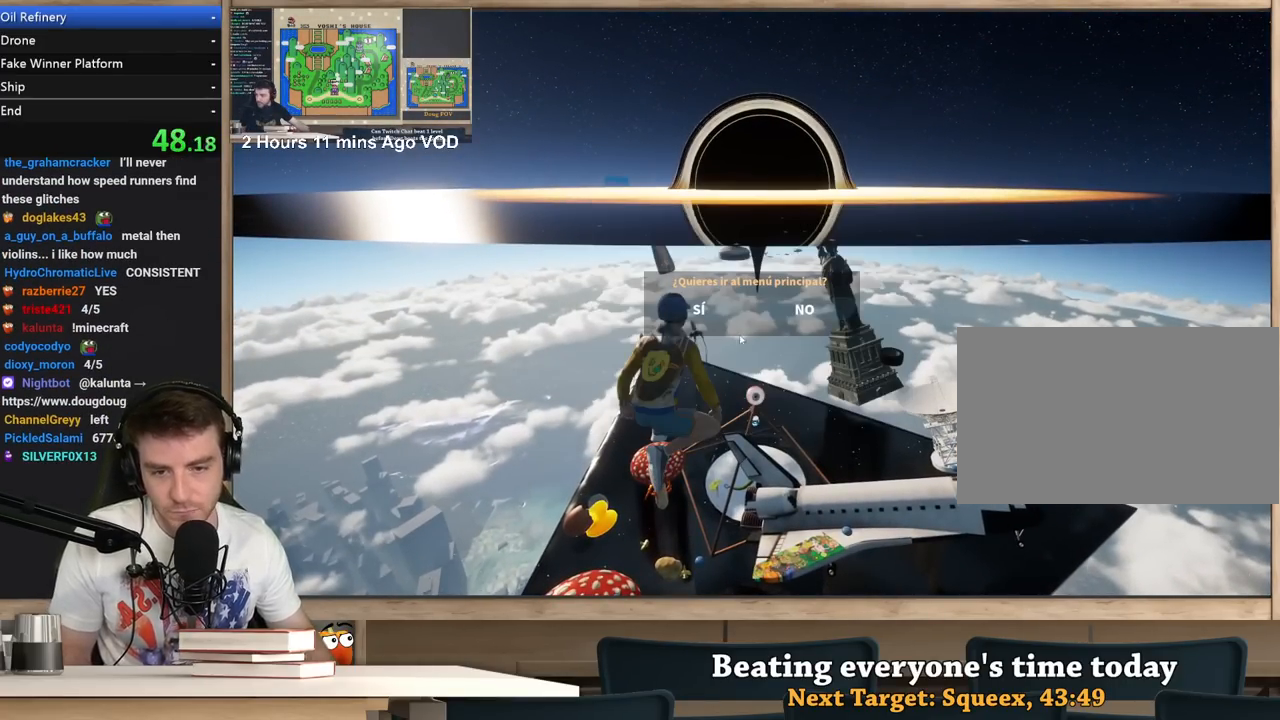
{"keys": [], "mouse": [], "events": [[150, "mouse_left", "down"], [250, "mouse_left", "up"]]}
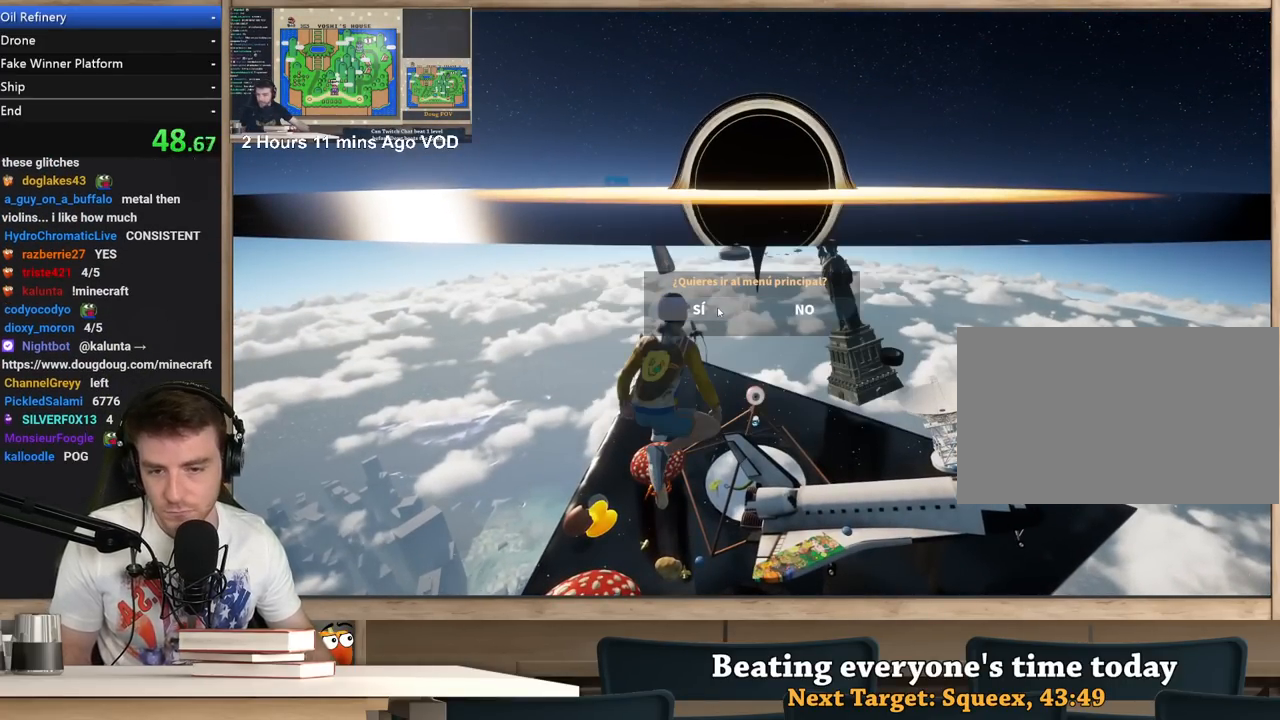
{"keys": [], "mouse": [], "events": []}
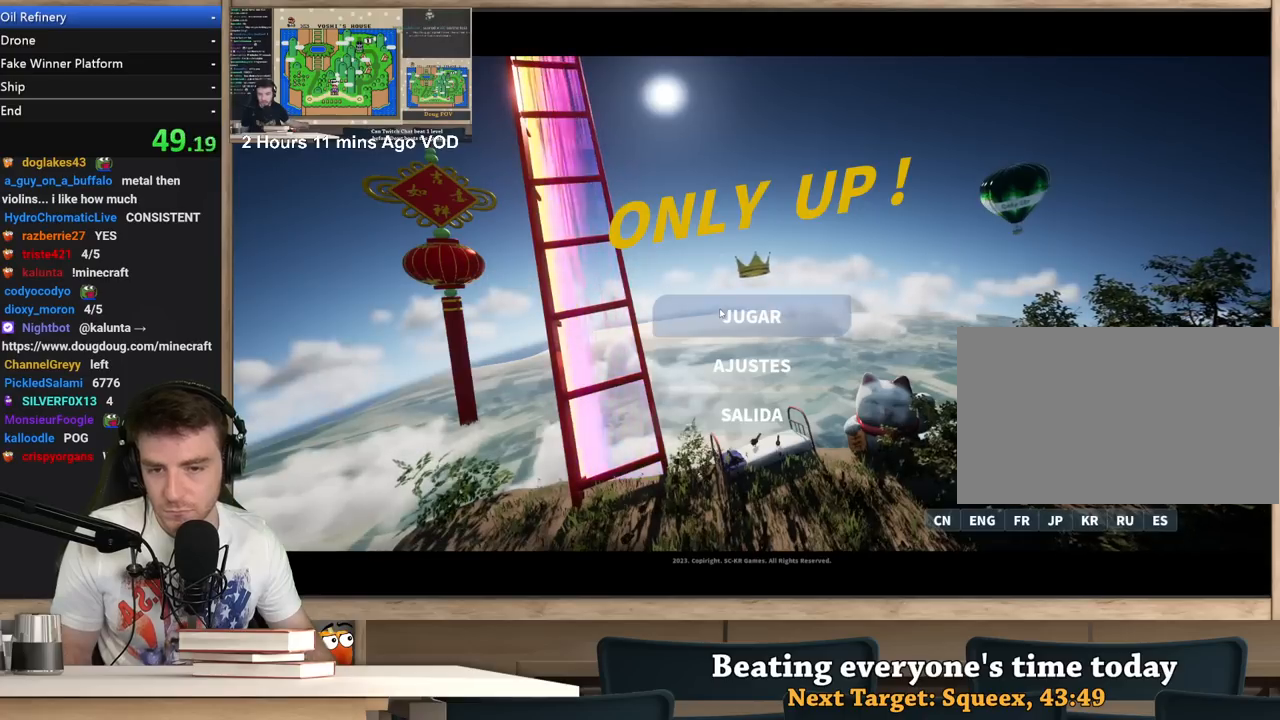
{"keys": ["alt"], "mouse": [], "events": [[500, "alt", "down"]]}
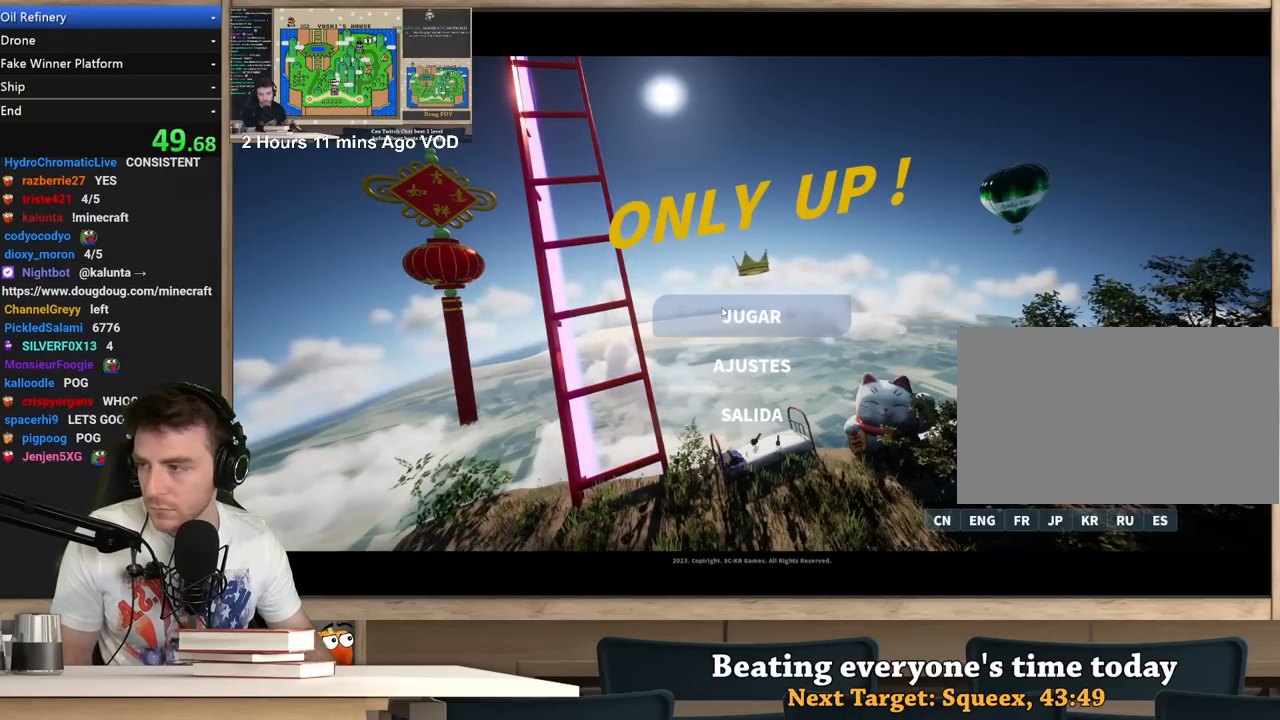
{"keys": [], "mouse": [], "events": [[50, "alt", "up"], [50, "tab", "down"], [100, "tab", "up"]]}
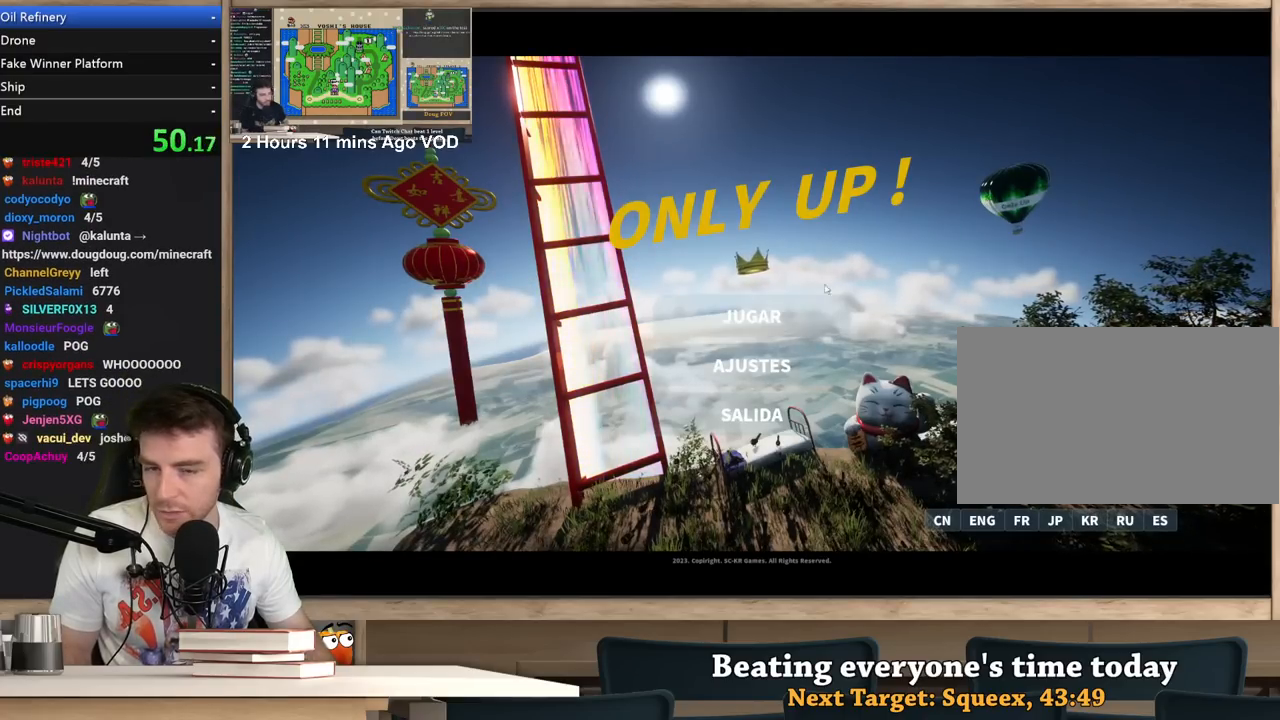
{"keys": [], "mouse": [], "events": [[217, "alt", "down"], [250, "alt", "up"], [300, "mouse_left", "down"], [400, "mouse_left", "up"]]}